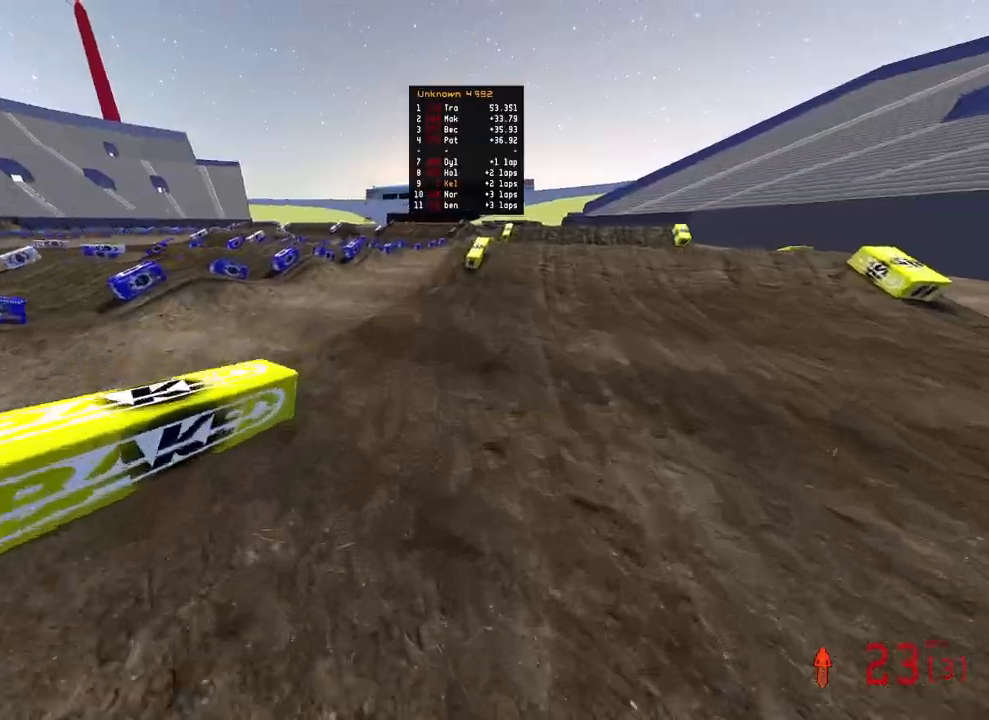
Gameplay with a controller (PlayStation layout); each line is a JSON object with the inputs held at the frame after it. "events" lists button and stick changes between this image and that frame as [ms after this image, input, new state], when the widget could be followed in between.
{"buttons": [], "left_stick": "center", "right_stick": "center", "events": []}
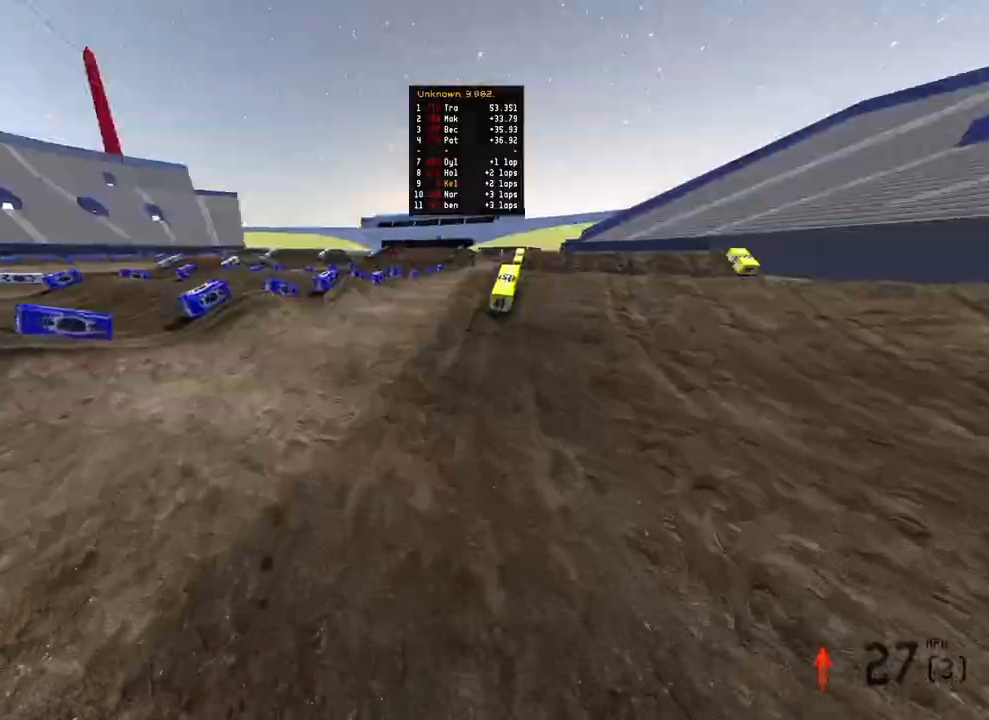
{"buttons": [], "left_stick": "center", "right_stick": "center", "events": []}
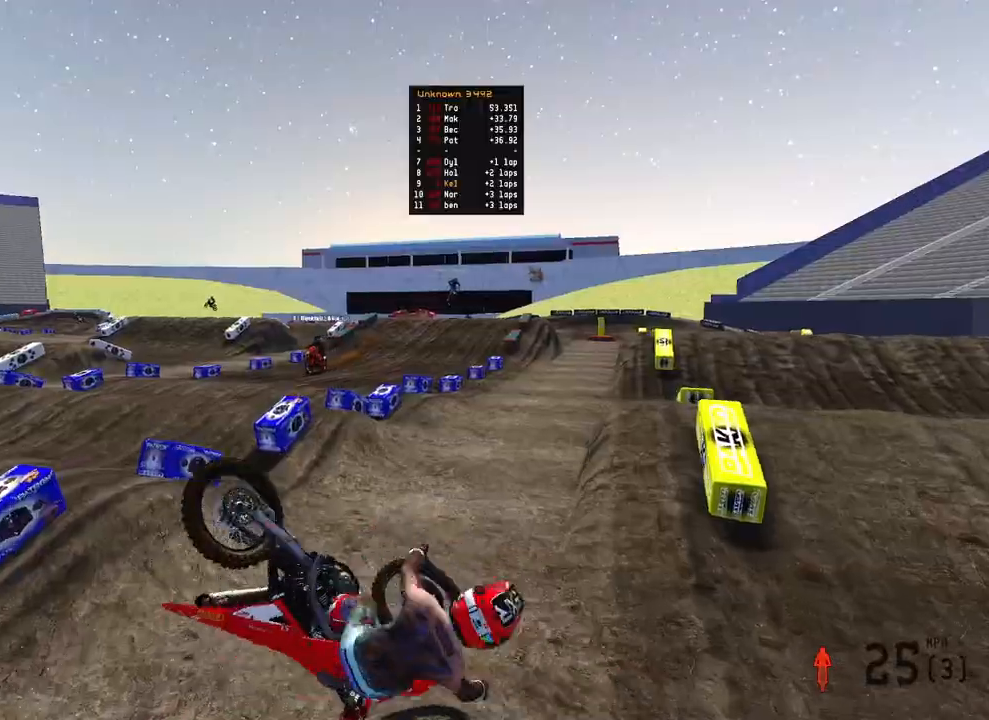
{"buttons": [], "left_stick": "center", "right_stick": "center", "events": []}
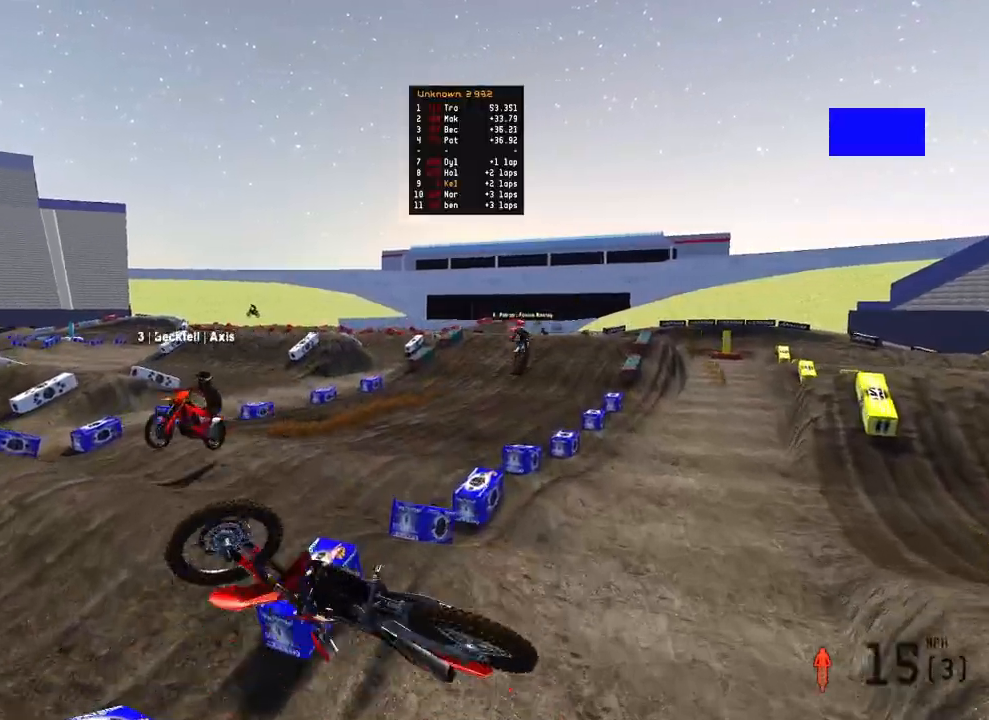
{"buttons": [], "left_stick": "down-right", "right_stick": "center", "events": [[267, "left_stick", "down-right"]]}
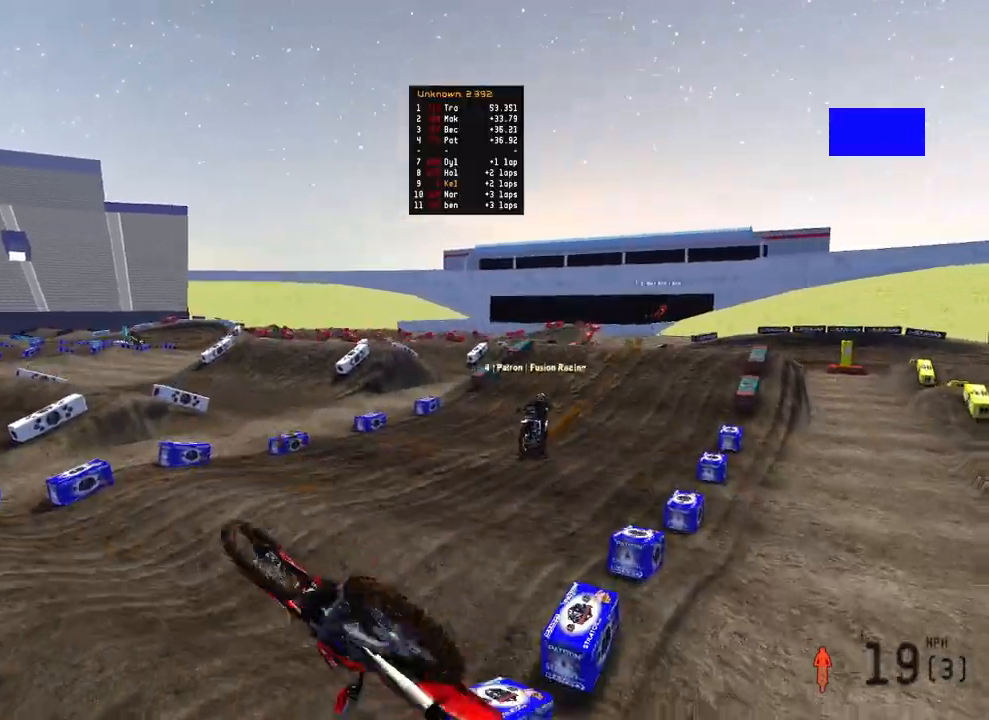
{"buttons": [], "left_stick": "down-right", "right_stick": "center", "events": []}
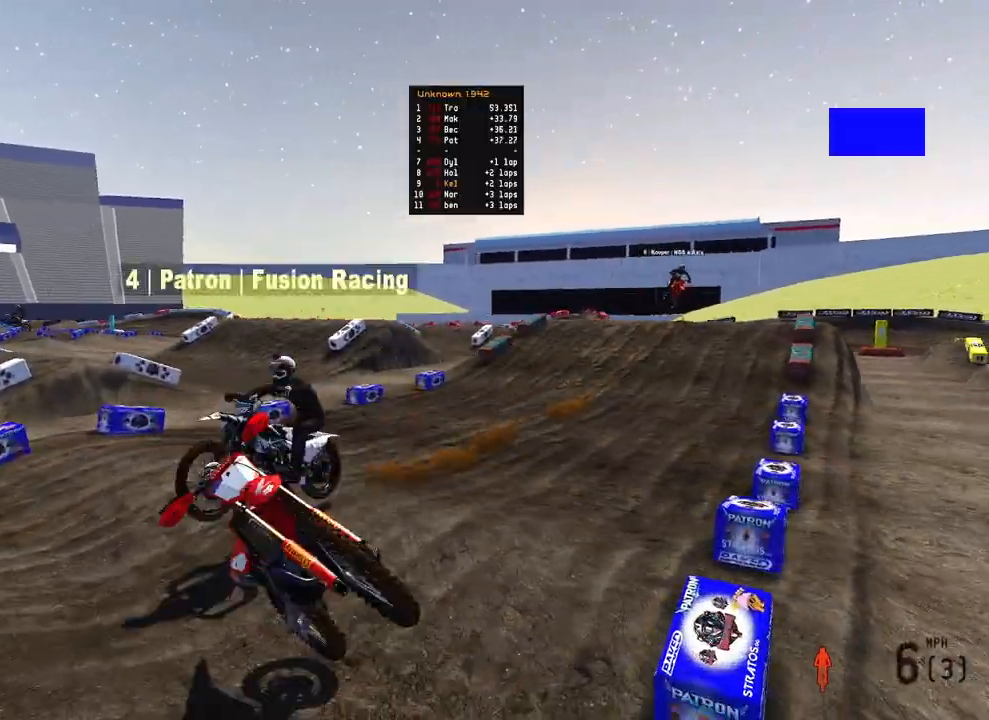
{"buttons": [], "left_stick": "down-left", "right_stick": "center", "events": [[450, "left_stick", "down-left"]]}
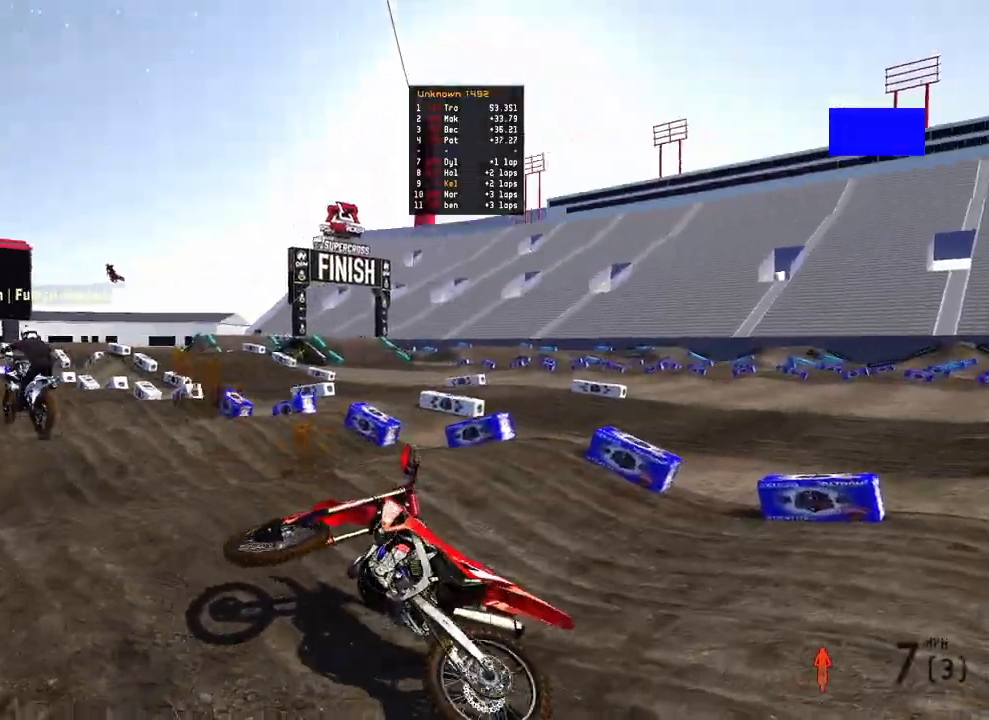
{"buttons": ["R2", "DPAD_UP"], "left_stick": "left", "right_stick": "center", "events": [[217, "left_stick", "left"], [283, "R2", "down"], [450, "DPAD_UP", "down"], [467, "DPAD_LEFT", "down"], [500, "DPAD_LEFT", "up"]]}
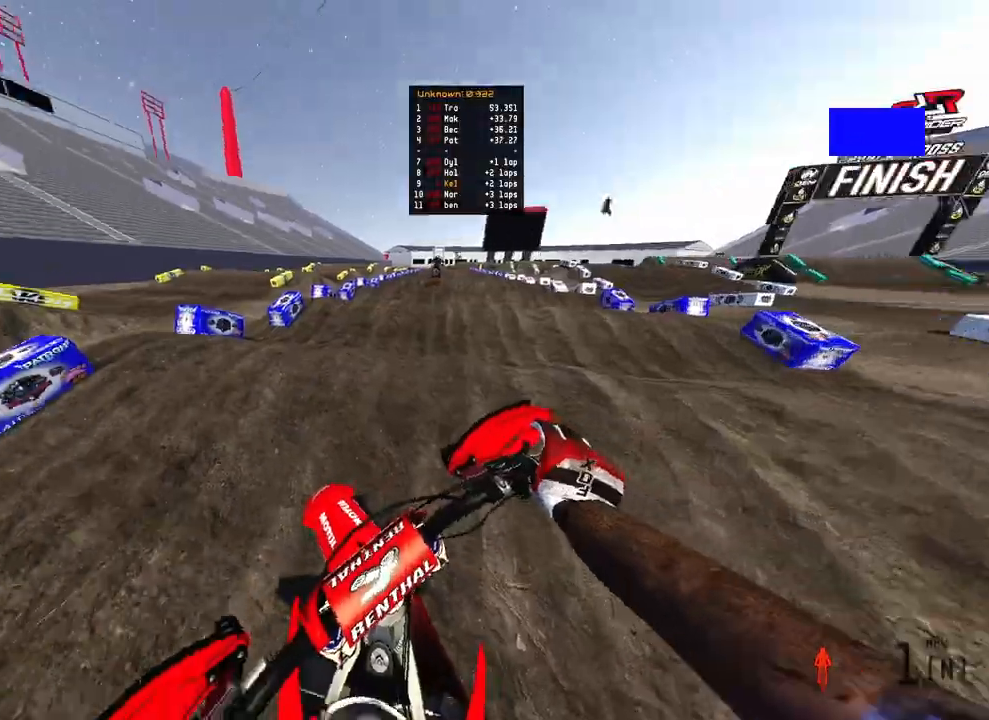
{"buttons": ["R2"], "left_stick": "up-left", "right_stick": "center", "events": [[183, "DPAD_UP", "up"], [333, "R2", "up"], [367, "left_stick", "up-left"], [433, "R2", "down"]]}
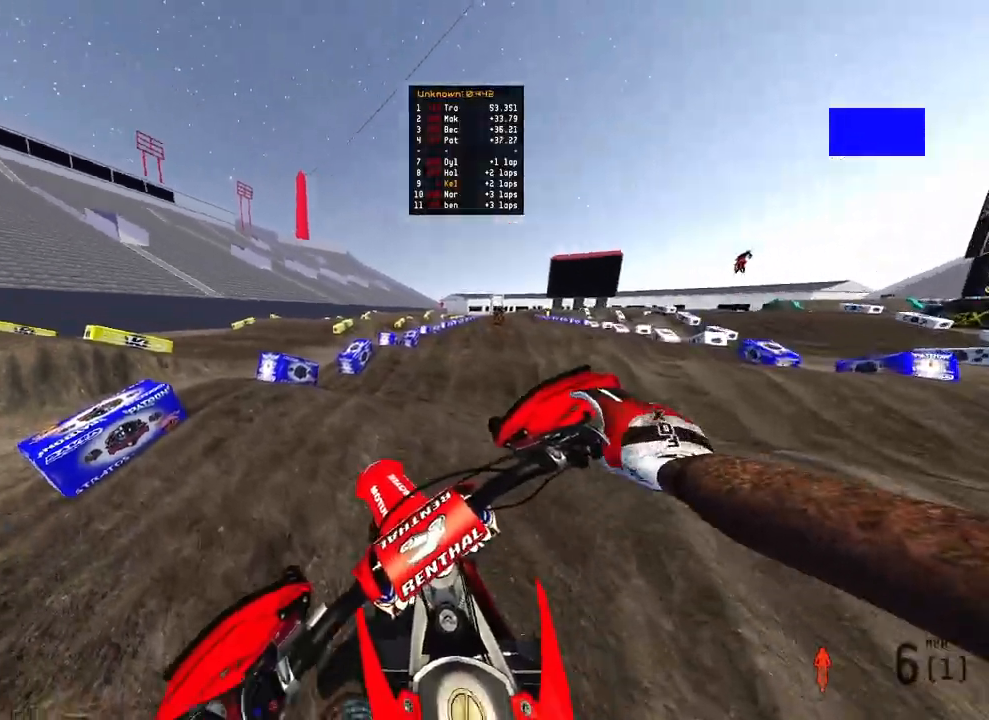
{"buttons": [], "left_stick": "center", "right_stick": "center", "events": [[33, "R2", "up"], [150, "R2", "down"], [333, "R2", "up"], [500, "left_stick", "center"]]}
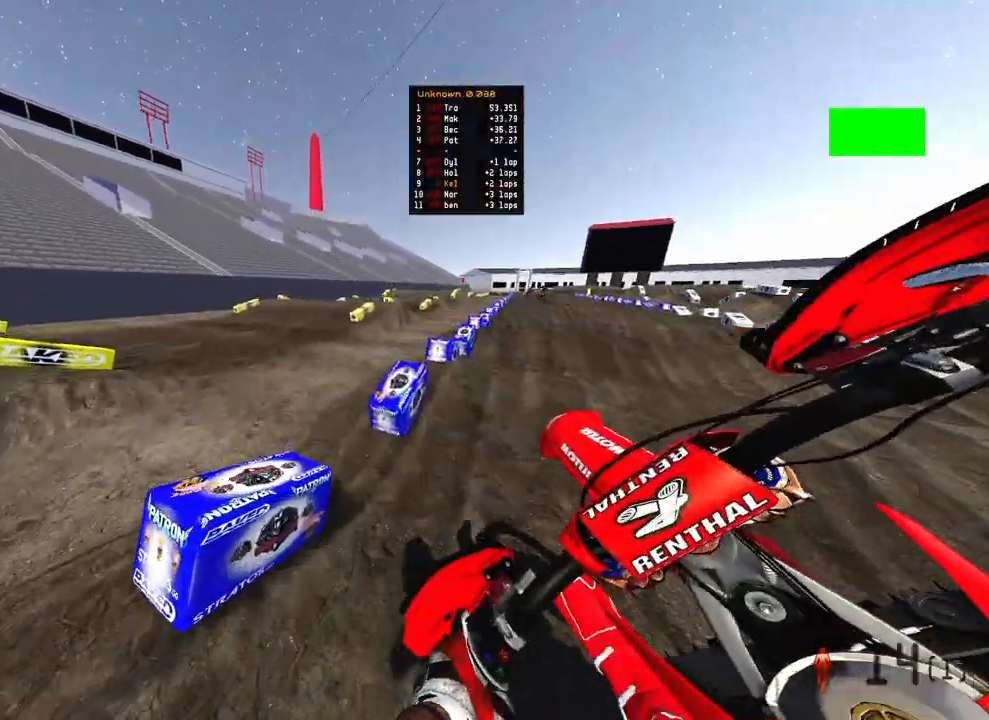
{"buttons": [], "left_stick": "center", "right_stick": "center", "events": [[183, "R2", "down"], [217, "right_stick", "up"], [250, "left_stick", "right"], [400, "R2", "up"], [400, "right_stick", "center"], [417, "left_stick", "center"]]}
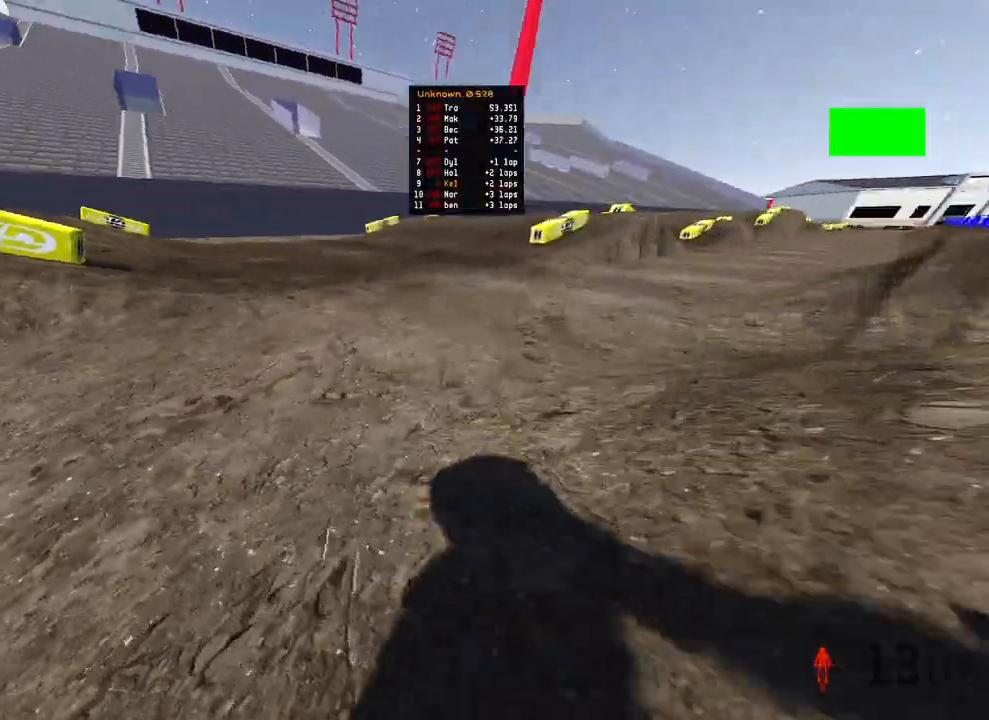
{"buttons": [], "left_stick": "center", "right_stick": "center", "events": []}
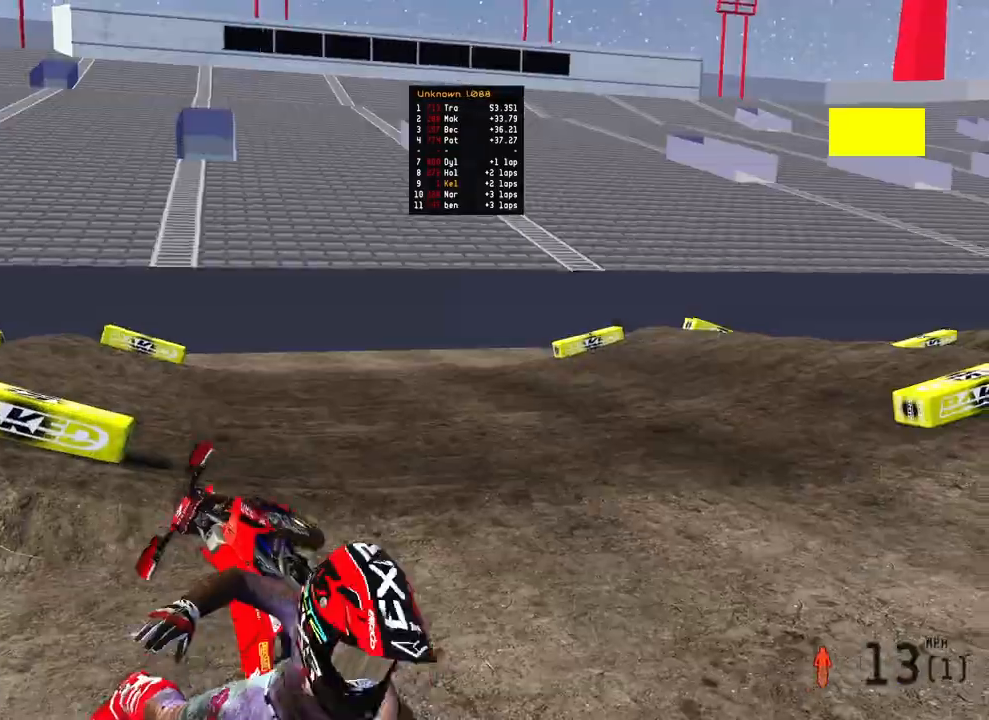
{"buttons": [], "left_stick": "left", "right_stick": "center", "events": [[167, "left_stick", "left"]]}
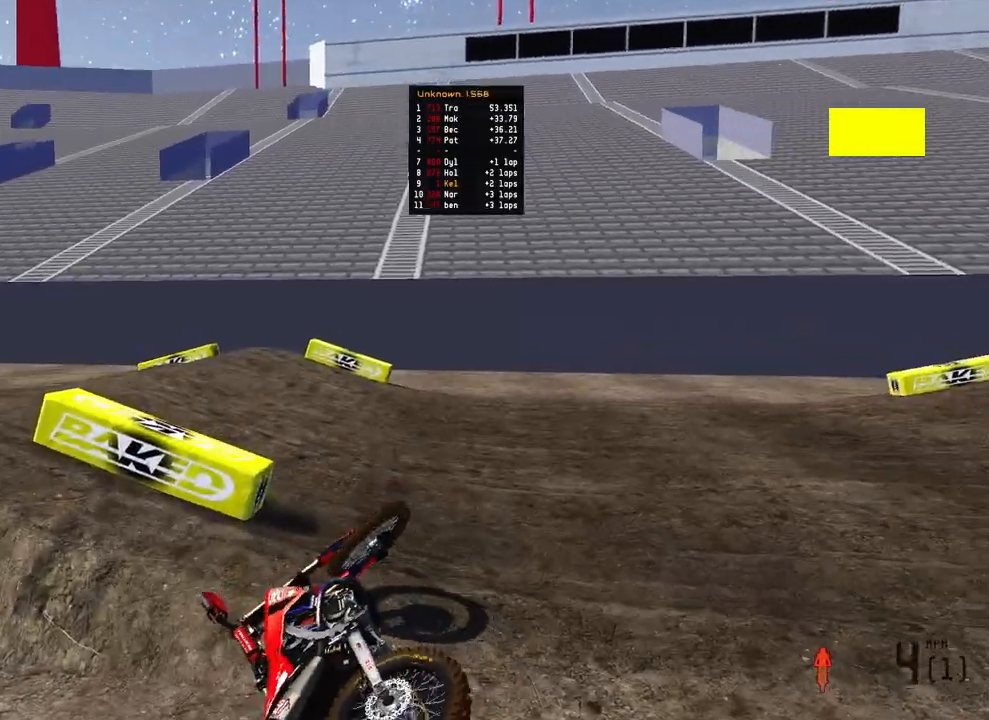
{"buttons": ["R2"], "left_stick": "center", "right_stick": "center", "events": [[50, "R2", "down"], [150, "DPAD_UP", "down"], [200, "left_stick", "down-left"], [300, "left_stick", "center"], [467, "DPAD_UP", "up"]]}
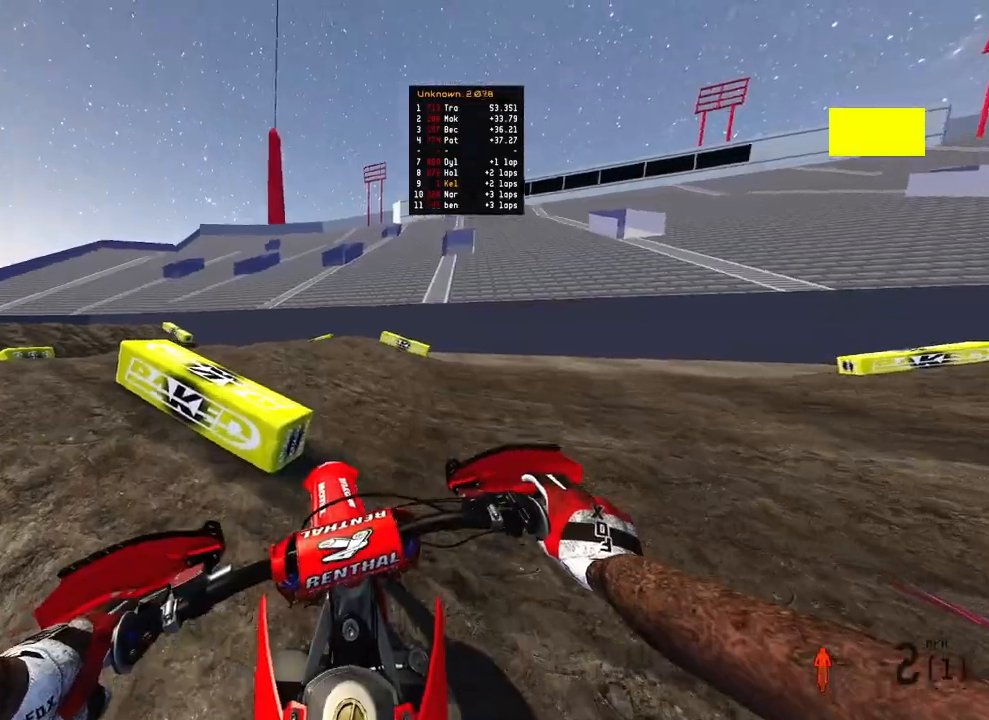
{"buttons": [], "left_stick": "up", "right_stick": "center", "events": [[133, "left_stick", "up-left"], [233, "left_stick", "up"], [250, "TRIANGLE", "down"], [333, "TRIANGLE", "up"], [400, "R2", "up"]]}
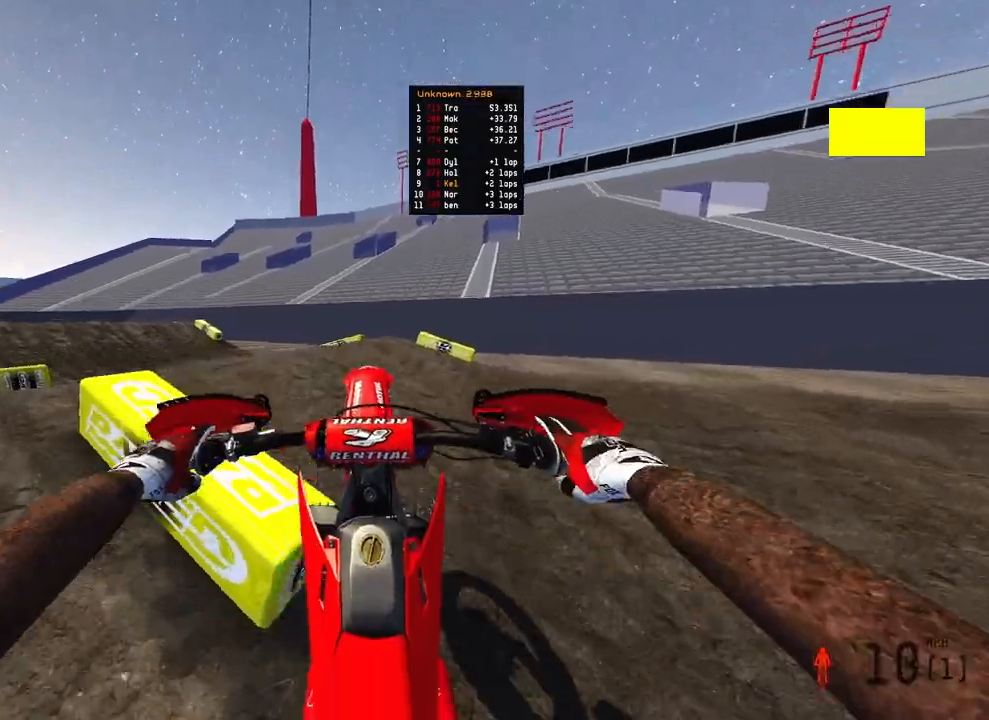
{"buttons": [], "left_stick": "up-left", "right_stick": "center", "events": [[133, "left_stick", "up-left"]]}
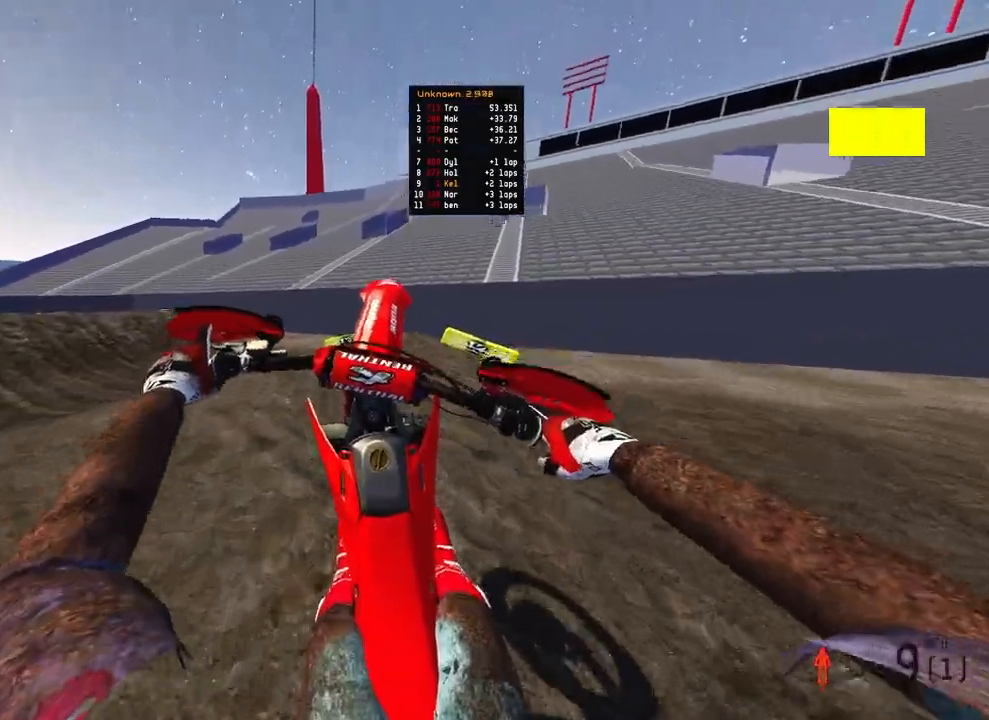
{"buttons": ["R2"], "left_stick": "up-left", "right_stick": "center", "events": [[33, "TOUCHPAD", "down"], [200, "R2", "down"], [500, "TOUCHPAD", "up"]]}
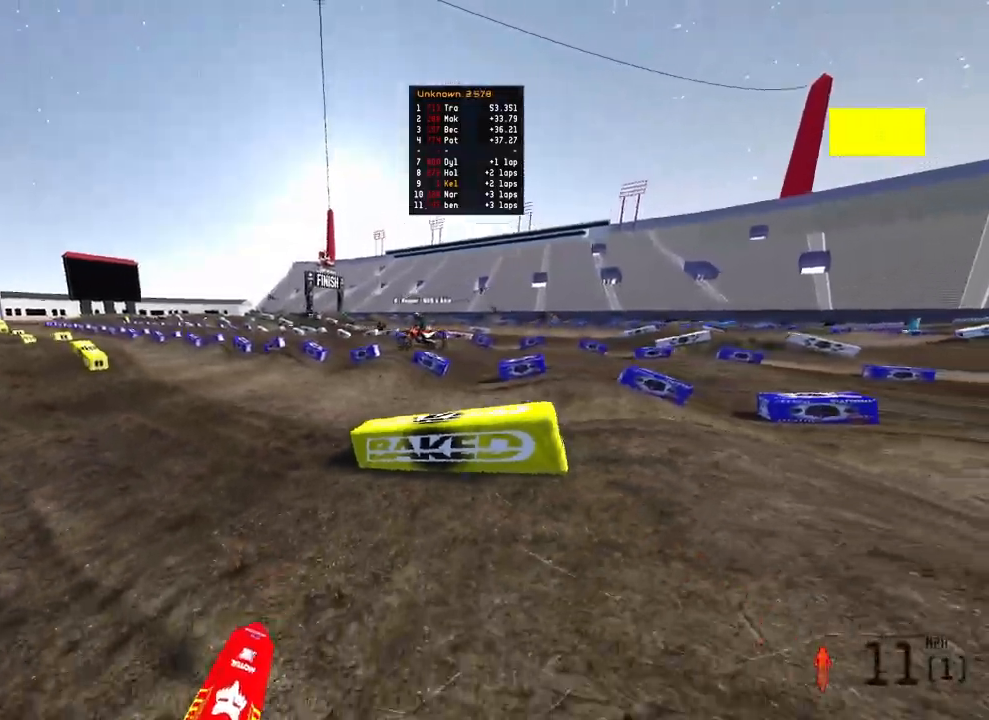
{"buttons": ["R2"], "left_stick": "up-left", "right_stick": "center", "events": [[83, "TRIANGLE", "down"], [467, "TRIANGLE", "up"]]}
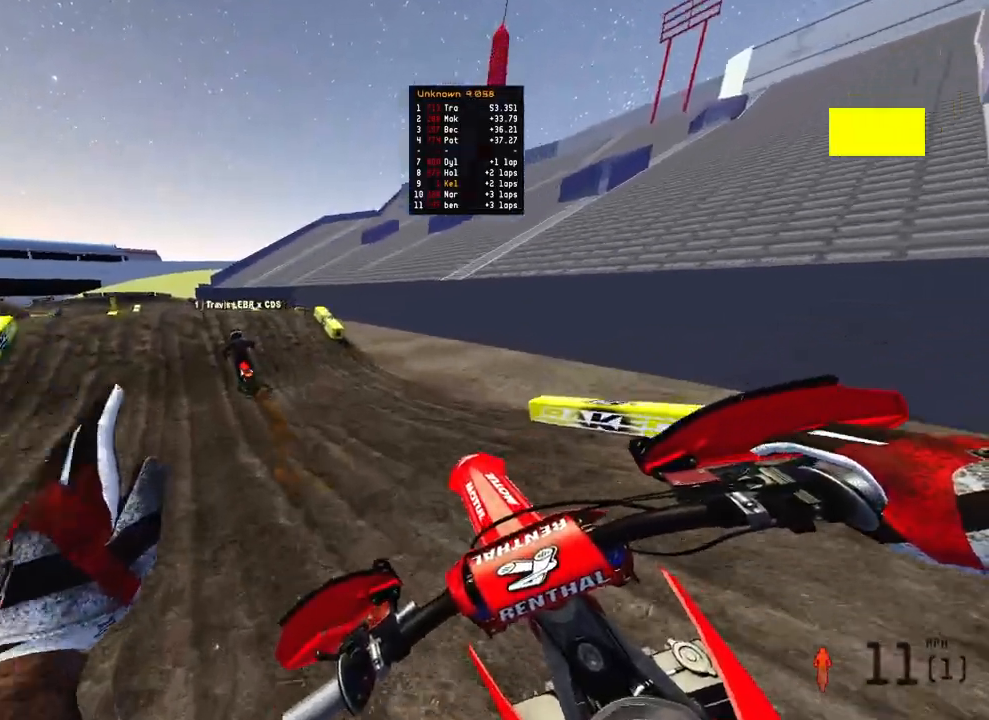
{"buttons": ["R2"], "left_stick": "up", "right_stick": "center", "events": [[100, "TOUCHPAD", "down"], [267, "TOUCHPAD", "up"], [300, "left_stick", "up"]]}
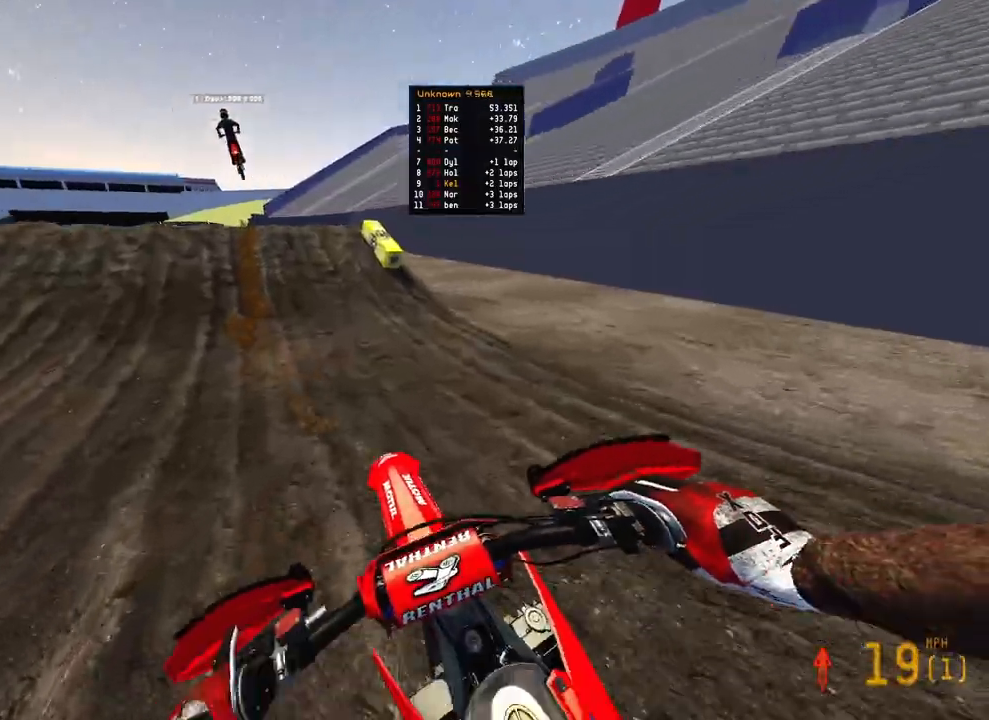
{"buttons": ["R2"], "left_stick": "center", "right_stick": "center", "events": [[467, "left_stick", "center"]]}
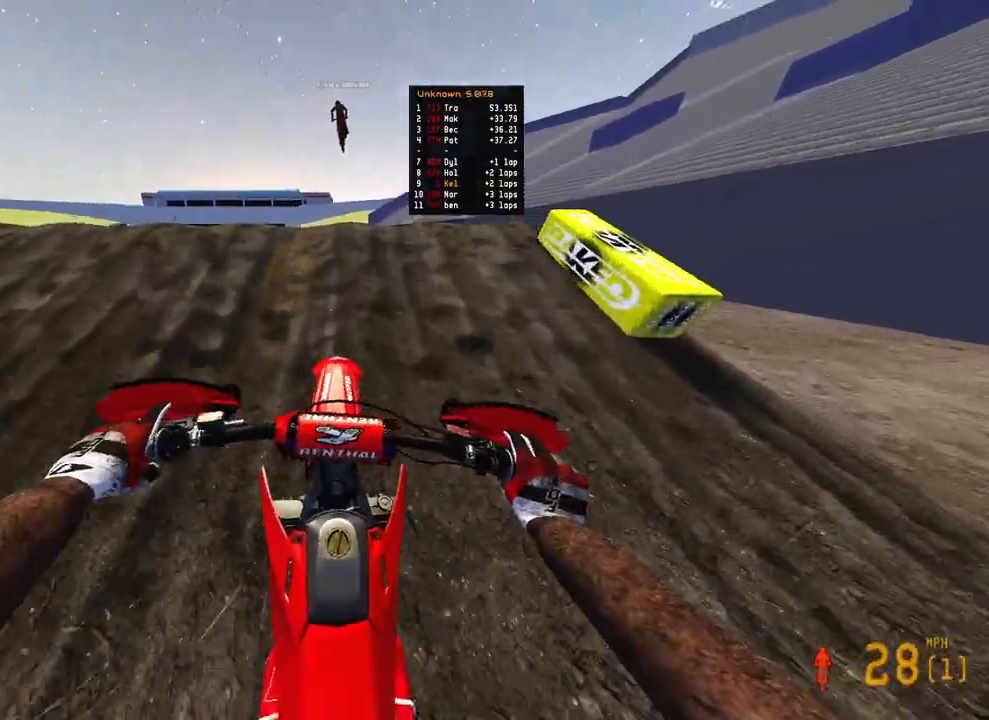
{"buttons": [], "left_stick": "center", "right_stick": "up", "events": [[217, "right_stick", "up-left"], [267, "right_stick", "up"], [317, "R2", "up"]]}
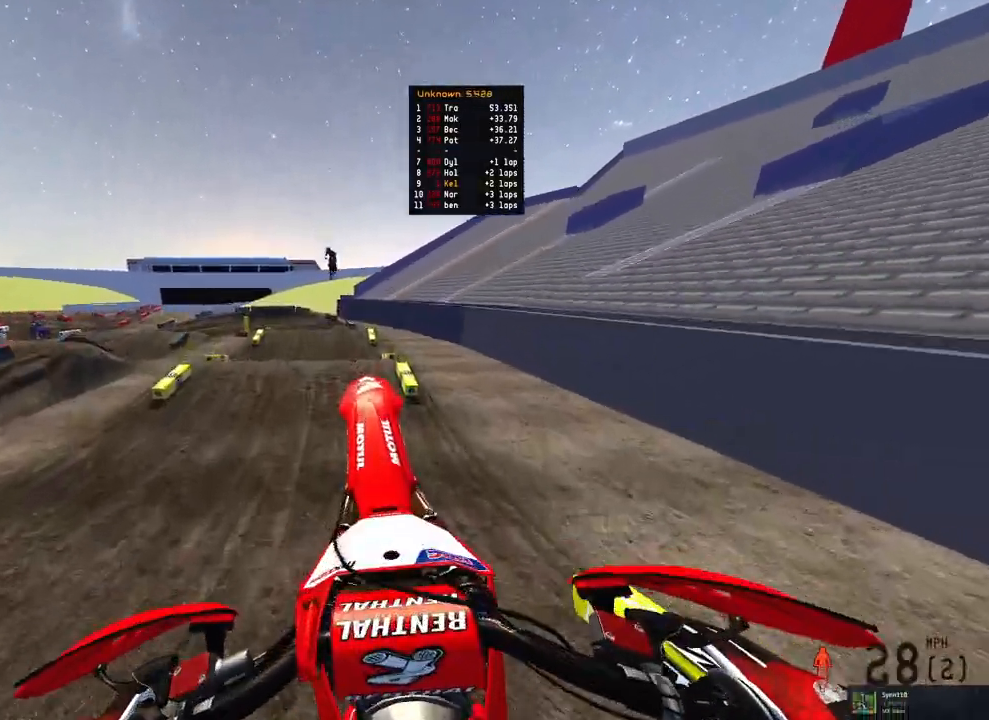
{"buttons": ["R2"], "left_stick": "center", "right_stick": "down", "events": [[200, "right_stick", "center"], [233, "R2", "down"], [367, "right_stick", "down"]]}
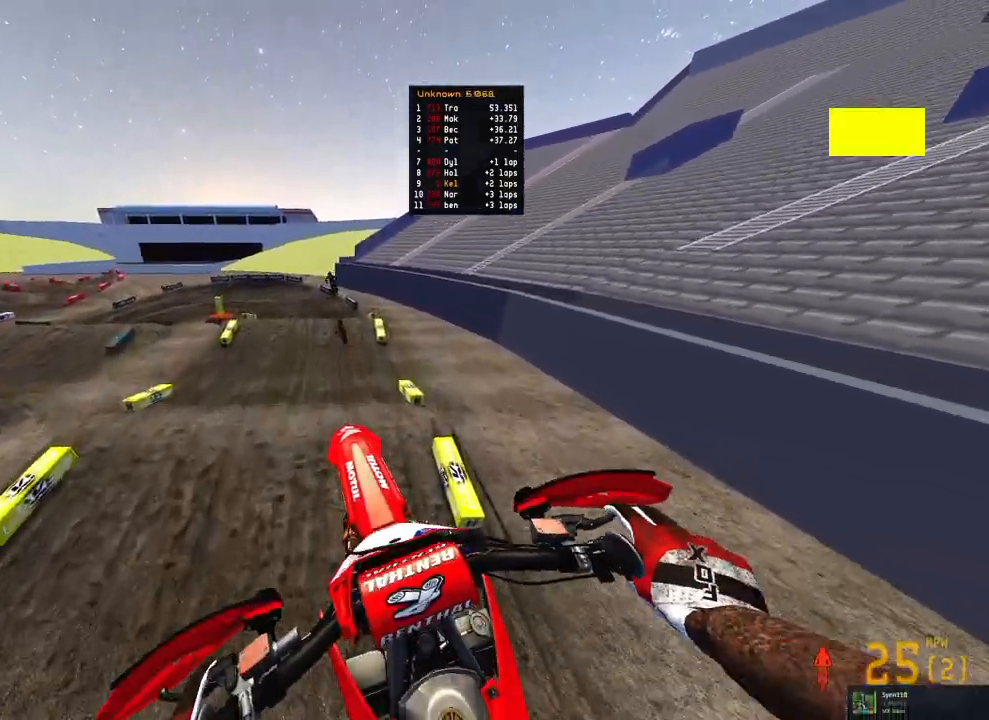
{"buttons": ["R2"], "left_stick": "center", "right_stick": "up", "events": [[50, "right_stick", "up"]]}
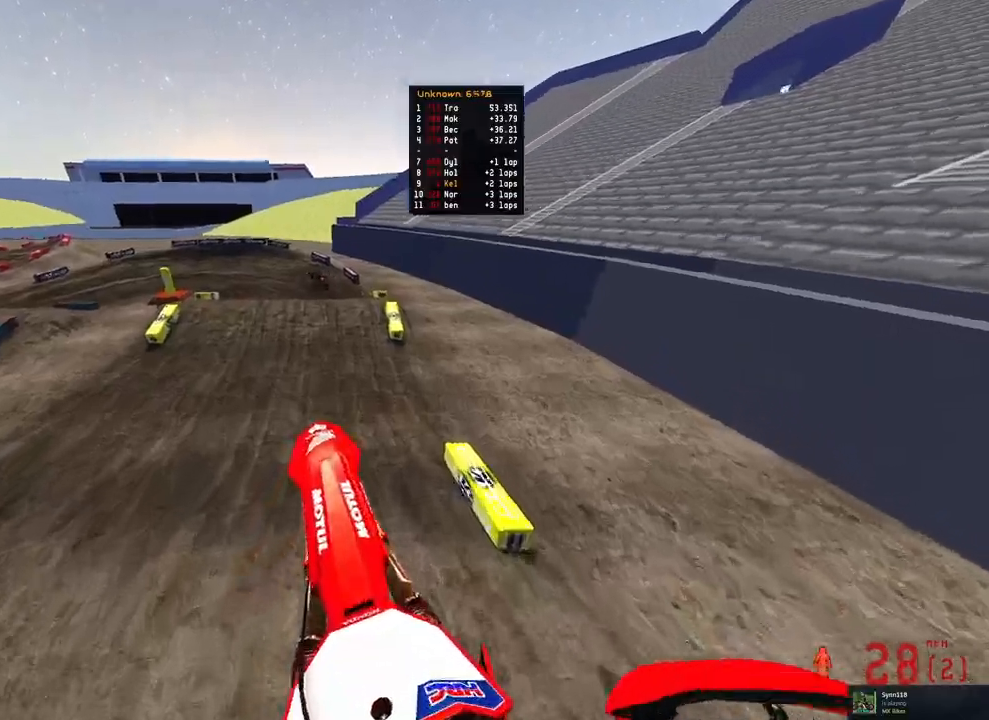
{"buttons": ["R2"], "left_stick": "up-left", "right_stick": "center", "events": [[133, "right_stick", "up-left"], [233, "left_stick", "up"], [317, "left_stick", "up-left"], [333, "right_stick", "left"], [500, "right_stick", "center"]]}
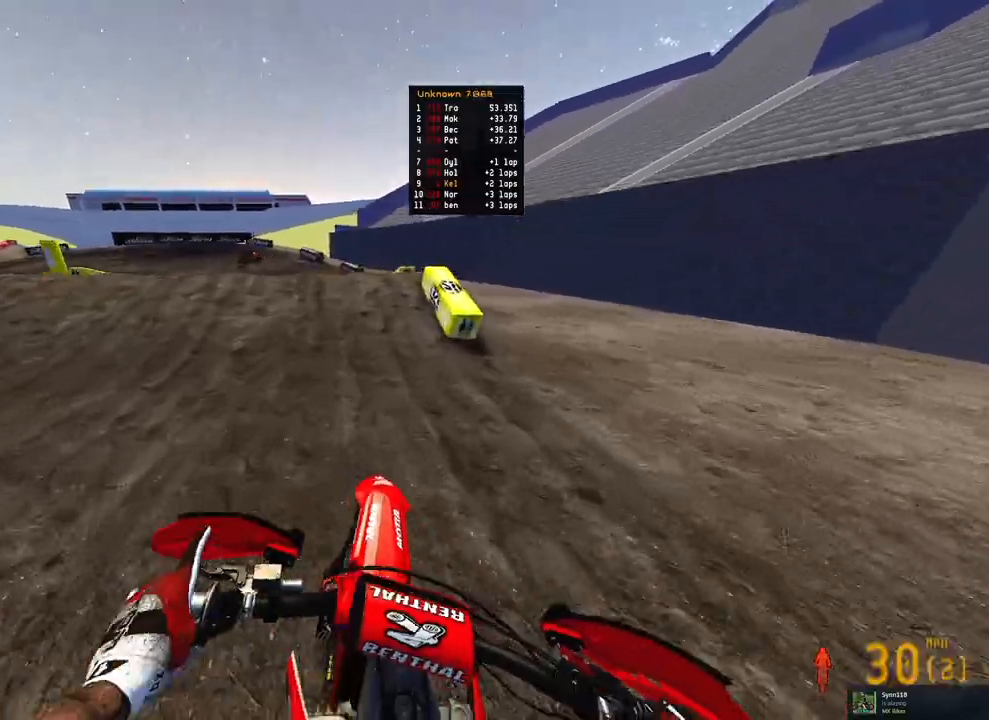
{"buttons": [], "left_stick": "up-left", "right_stick": "up-right", "events": [[67, "R2", "up"], [100, "R2", "down"], [167, "right_stick", "up-right"], [267, "R2", "up"], [333, "R2", "down"], [483, "R2", "up"]]}
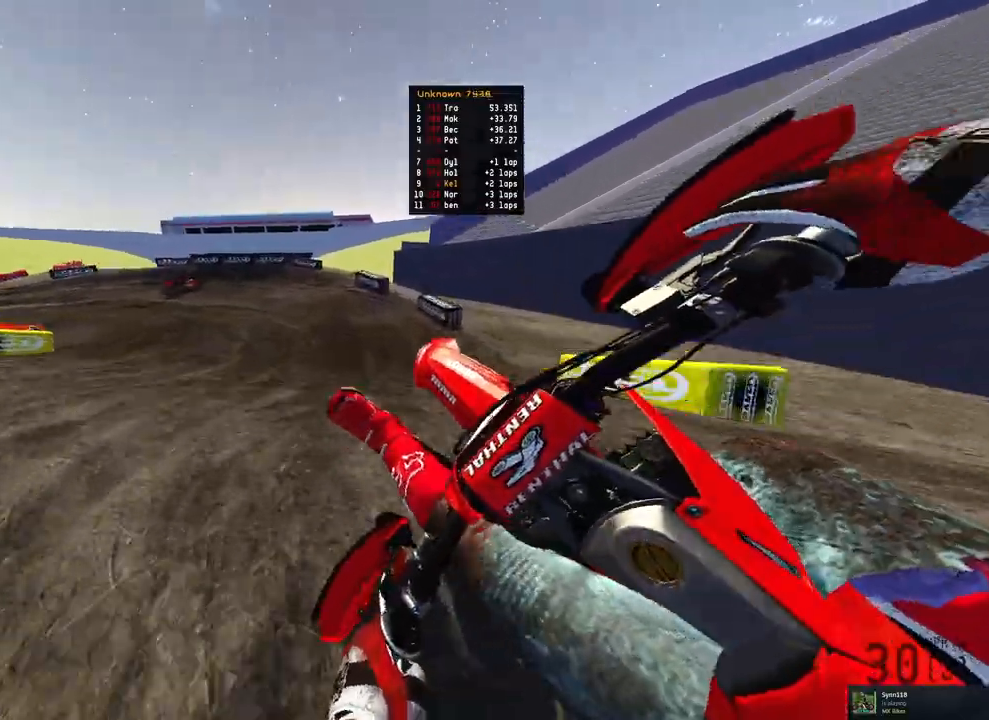
{"buttons": ["R2"], "left_stick": "up-left", "right_stick": "up", "events": [[17, "R2", "down"], [117, "right_stick", "up"], [167, "R2", "up"], [267, "R2", "down"]]}
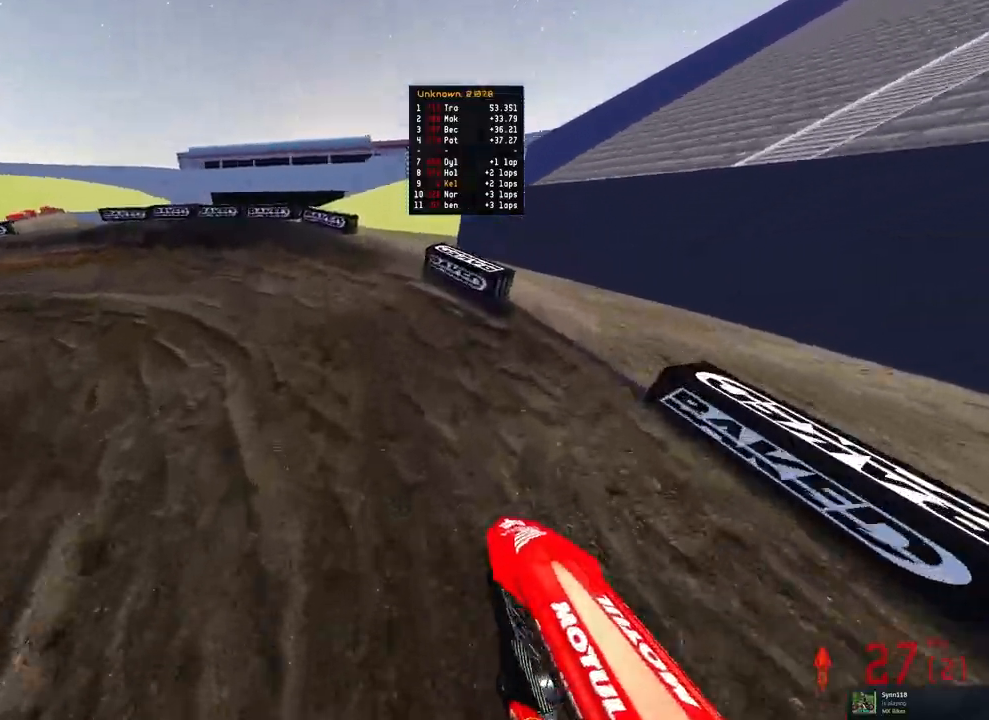
{"buttons": [], "left_stick": "up-left", "right_stick": "right", "events": [[233, "right_stick", "up-right"], [317, "R2", "up"], [350, "right_stick", "right"]]}
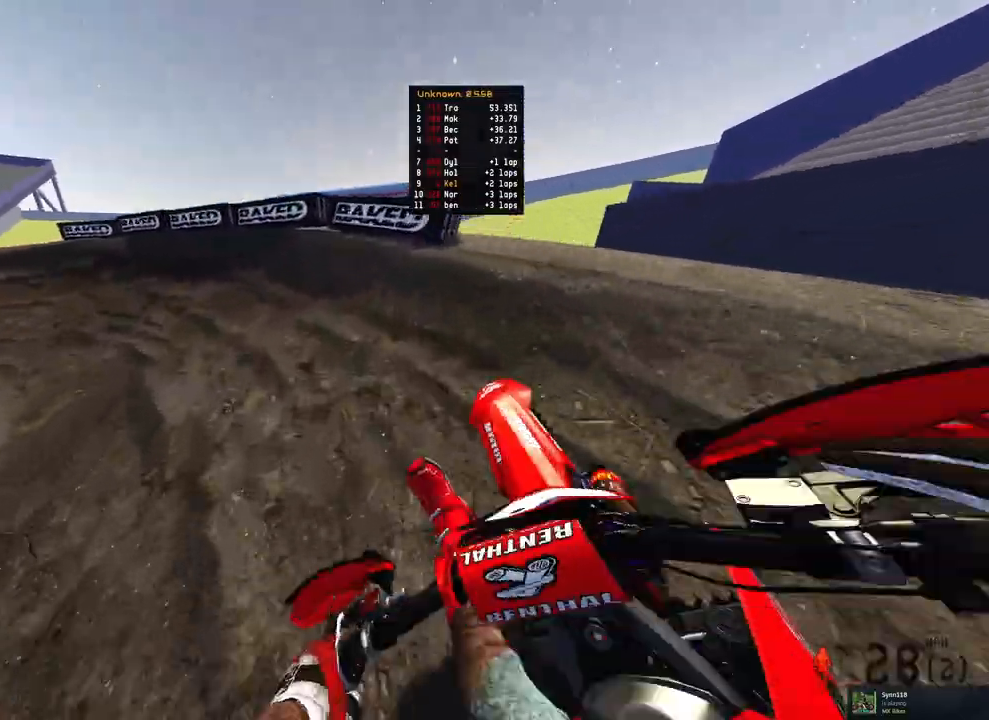
{"buttons": ["R2"], "left_stick": "up-left", "right_stick": "right", "events": [[17, "R2", "down"], [167, "R2", "up"], [333, "R2", "down"]]}
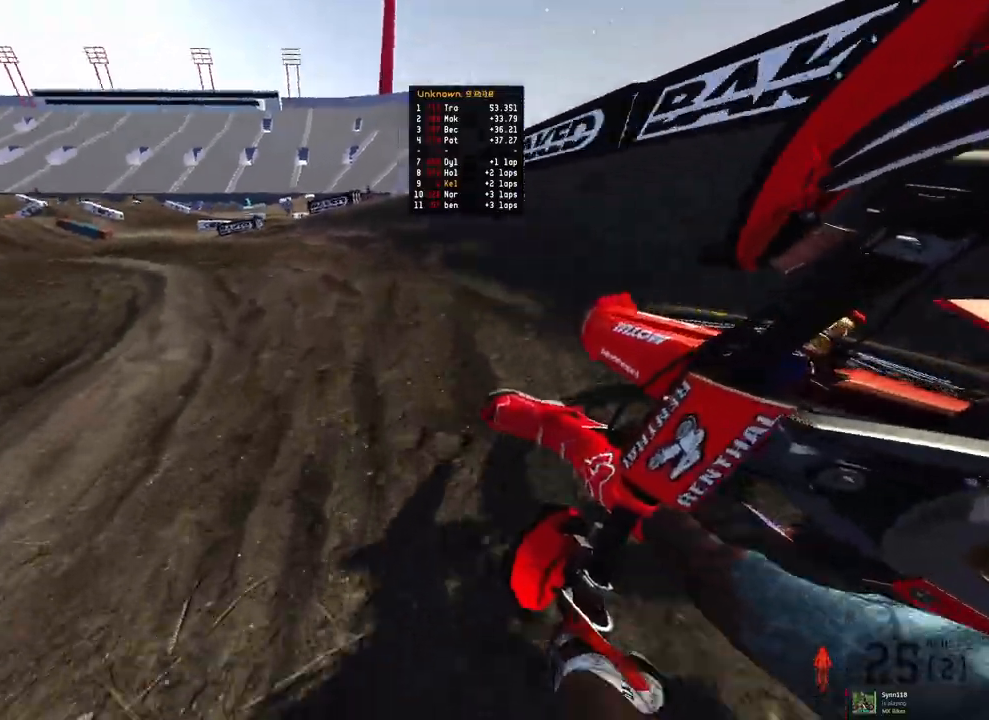
{"buttons": [], "left_stick": "up-left", "right_stick": "right", "events": [[483, "R2", "up"]]}
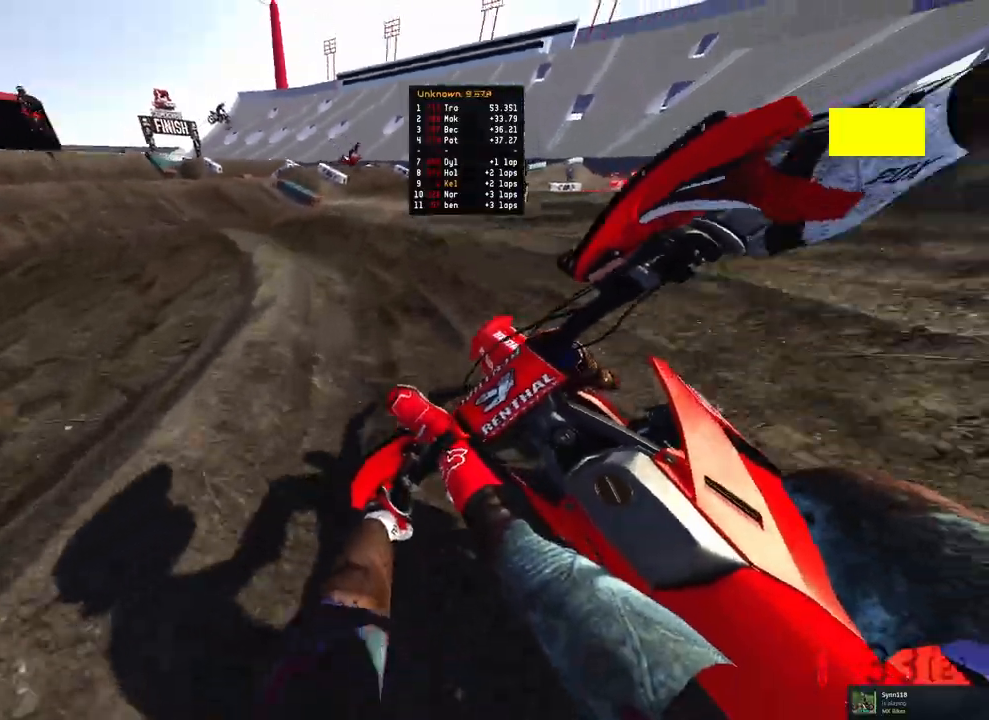
{"buttons": ["R2"], "left_stick": "up-left", "right_stick": "right", "events": [[250, "R2", "down"]]}
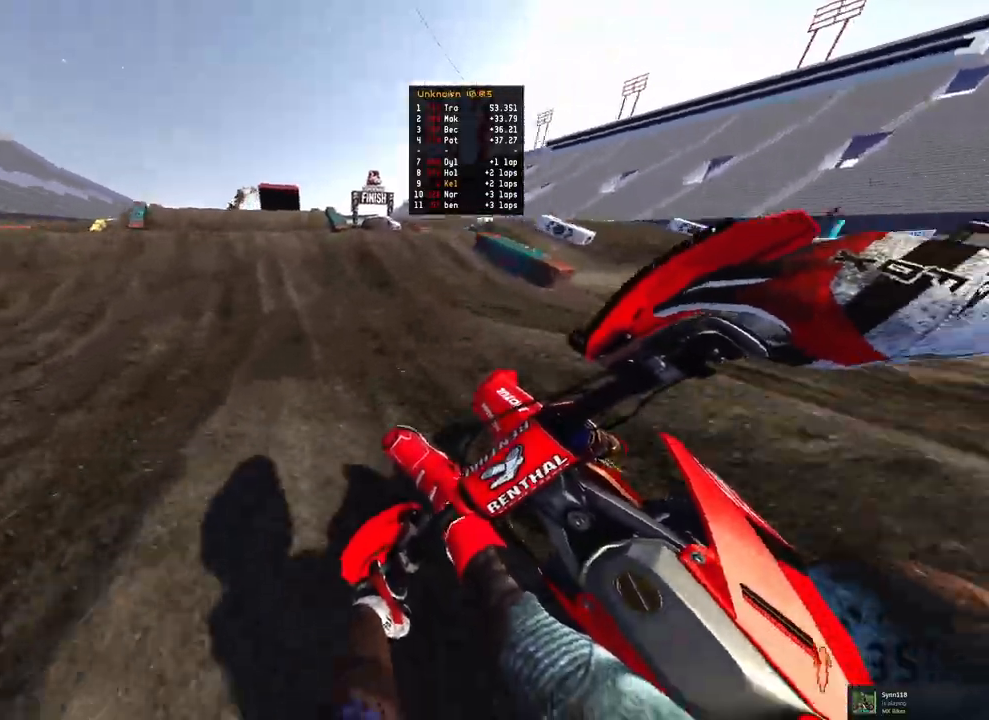
{"buttons": [], "left_stick": "up-left", "right_stick": "up", "events": [[83, "left_stick", "up"], [150, "right_stick", "down"], [283, "right_stick", "center"], [317, "left_stick", "up-left"], [383, "R2", "up"], [400, "right_stick", "up"]]}